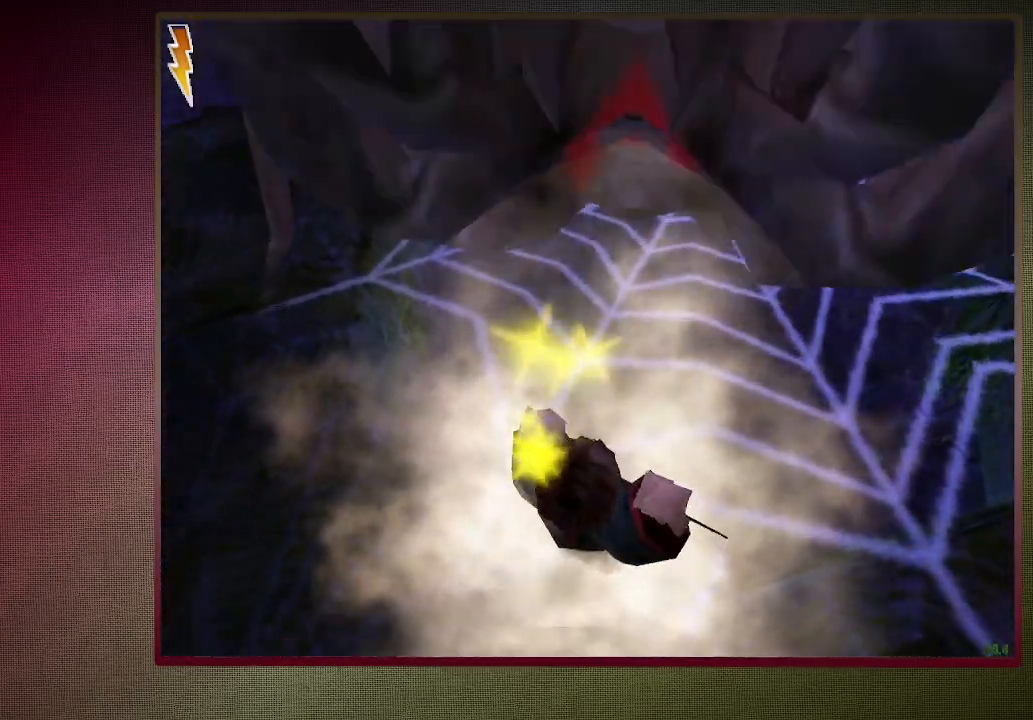
Gameplay with keyboard and mouse; each line is a JSON object with the keys and mouse buttons held at the frame after it. "events" lists presses ("down") and releases ("up") of "1", "2", "3", "4", "5", "a", "alt", "c", "ctrl", "d", "down", "e", "f3", "left", "q", "return", "right", "s", "shift", "space", "tab", "up", "v", "w", "x", "z", "mouse_left", "mouse_wheel" and "mouse_right" between this image and that frame as [ms after this image, input, new state], when the widget could be followed in between. "mouse_left", "mouse_wheel", "mouse_right" = the "left", "wheel", "right" buttons of the "mouse" list. No other keys are recorded. "wheel" means that the mouse wheel is clicked or scrolled. Mouse movement is not recorded.
{"keys": ["shift", "space", "w"], "mouse": [], "events": [[50, "mouse_left", "up"], [50, "mouse_right", "up"], [167, "mouse_left", "down"], [167, "mouse_right", "down"], [250, "mouse_left", "up"], [250, "mouse_right", "up"], [333, "mouse_left", "down"], [333, "mouse_right", "down"], [483, "mouse_left", "up"], [483, "mouse_right", "up"]]}
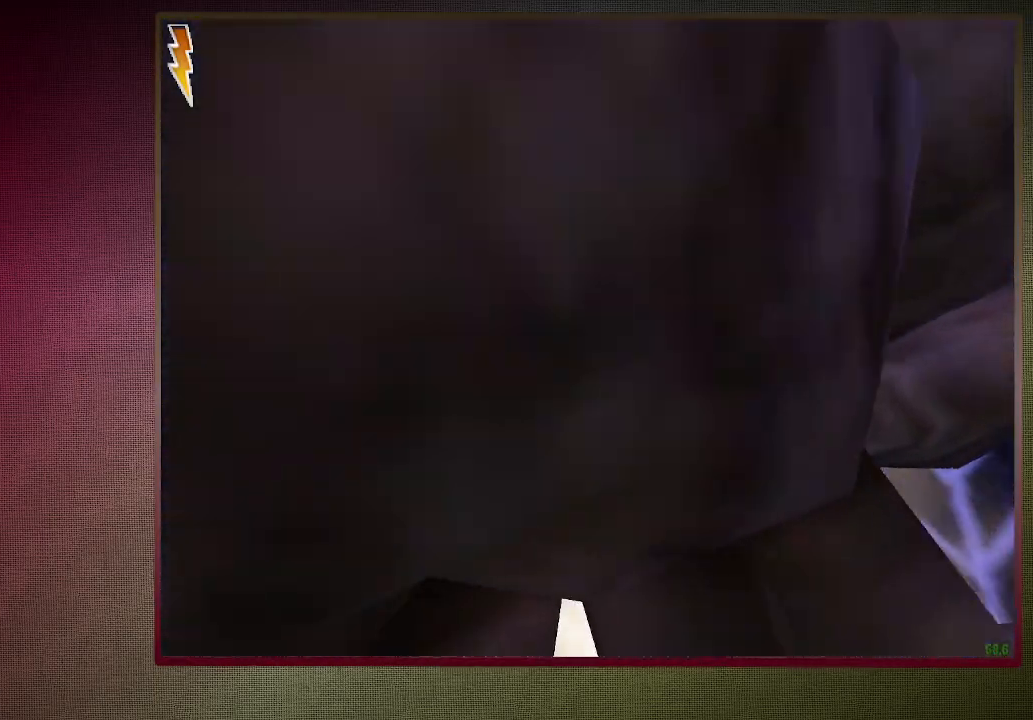
{"keys": ["s", "space"], "mouse": ["left"], "events": [[83, "mouse_left", "down"], [83, "mouse_right", "down"], [217, "mouse_left", "up"], [217, "mouse_right", "up"], [267, "mouse_right", "down"], [317, "mouse_left", "down"], [350, "shift", "up"], [350, "w", "up"], [400, "mouse_left", "up"], [400, "mouse_right", "up"], [450, "s", "down"], [500, "mouse_left", "down"]]}
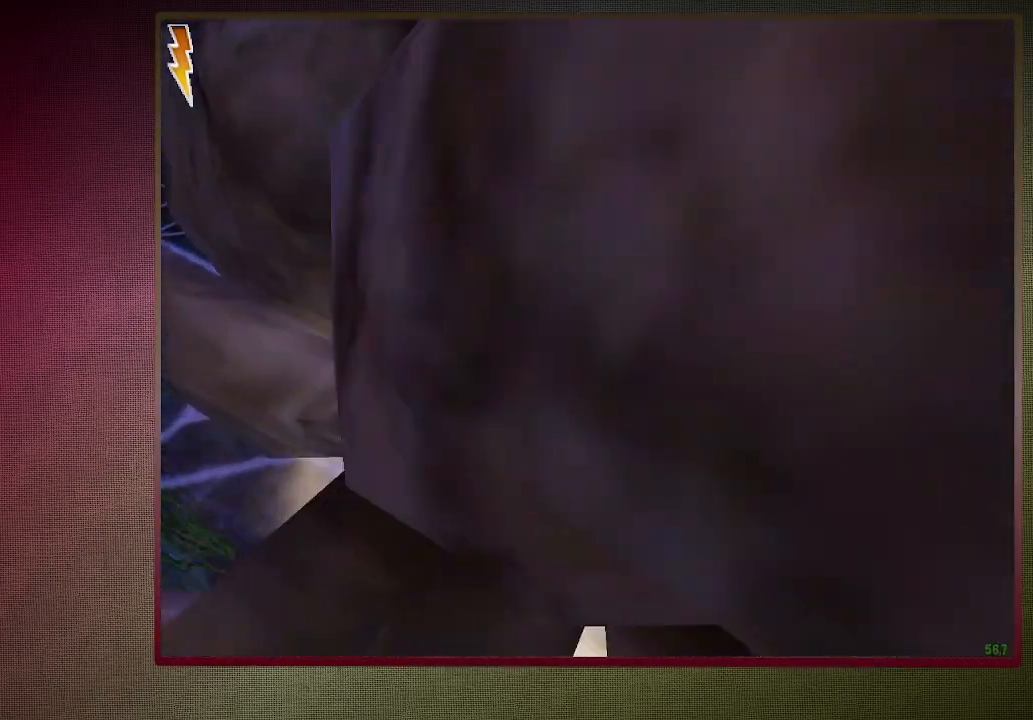
{"keys": ["d", "s", "space"], "mouse": ["left"], "events": [[83, "mouse_left", "up"], [183, "mouse_left", "down"], [333, "d", "down"], [333, "mouse_left", "up"], [433, "mouse_left", "down"]]}
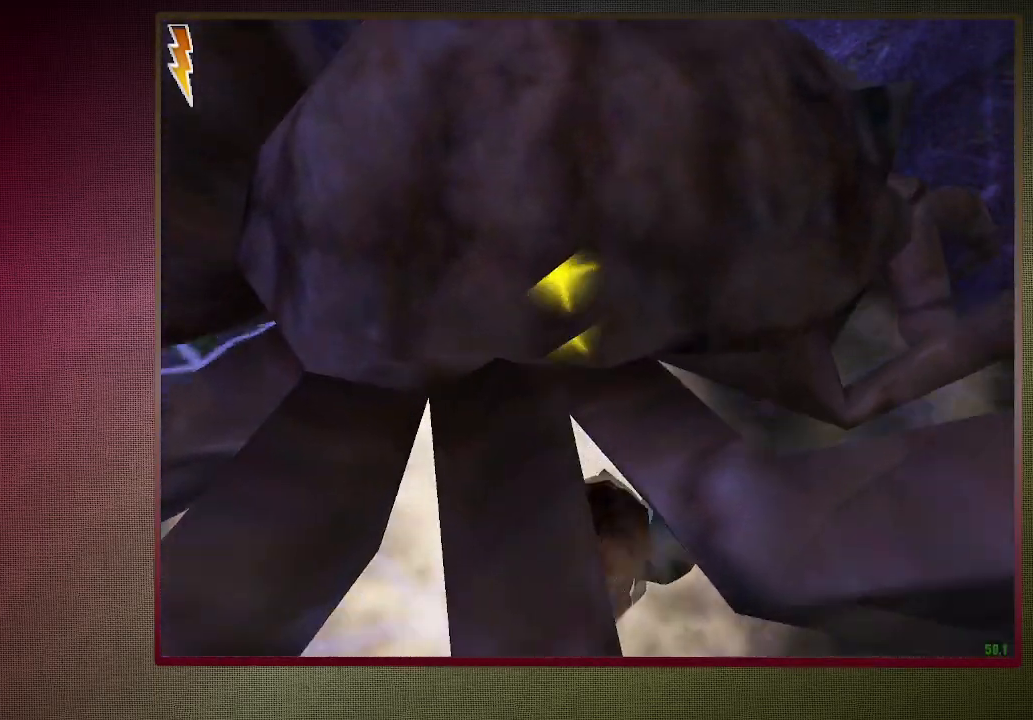
{"keys": ["d", "s", "space"], "mouse": [], "events": [[17, "mouse_left", "up"], [117, "mouse_left", "down"], [250, "mouse_left", "up"], [300, "mouse_left", "down"], [433, "mouse_left", "up"]]}
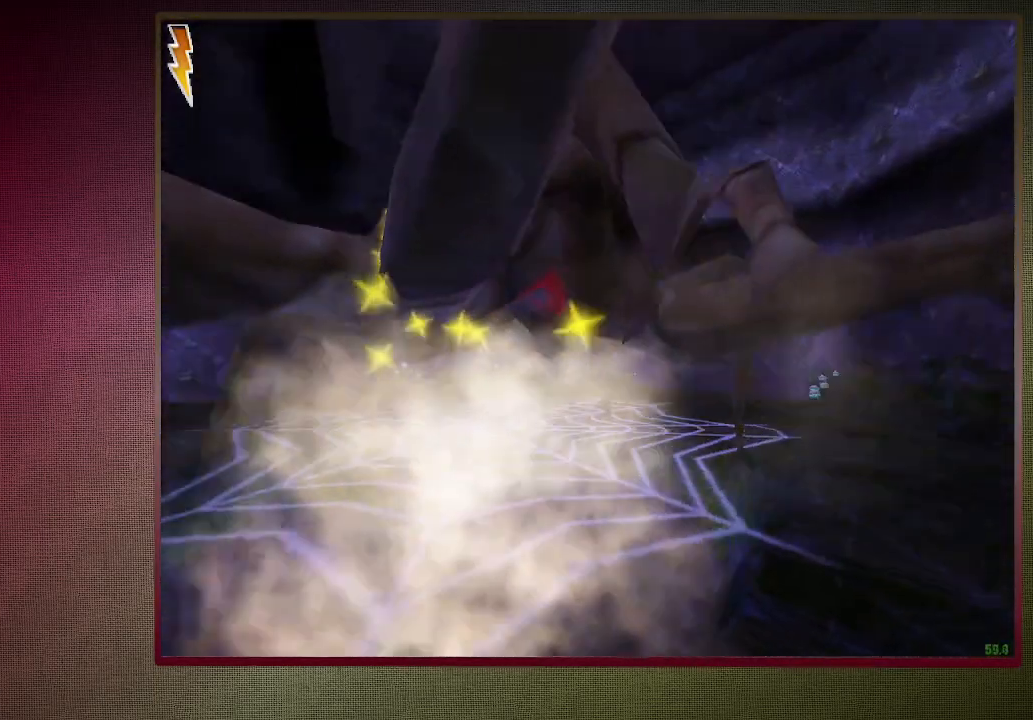
{"keys": ["space"], "mouse": ["left"], "events": [[33, "mouse_left", "down"], [117, "mouse_left", "up"], [217, "mouse_left", "down"], [350, "mouse_left", "up"], [400, "s", "up"], [450, "d", "up"], [500, "mouse_left", "down"]]}
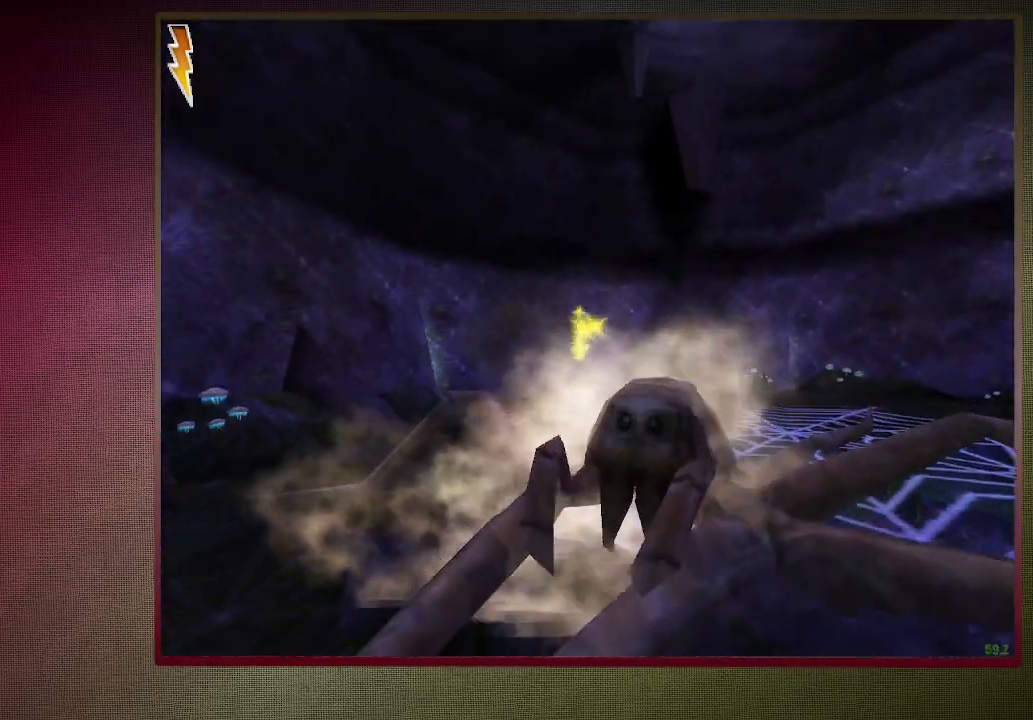
{"keys": ["space"], "mouse": ["left"], "events": [[133, "mouse_left", "up"], [183, "mouse_left", "down"], [333, "mouse_left", "up"], [417, "mouse_left", "down"]]}
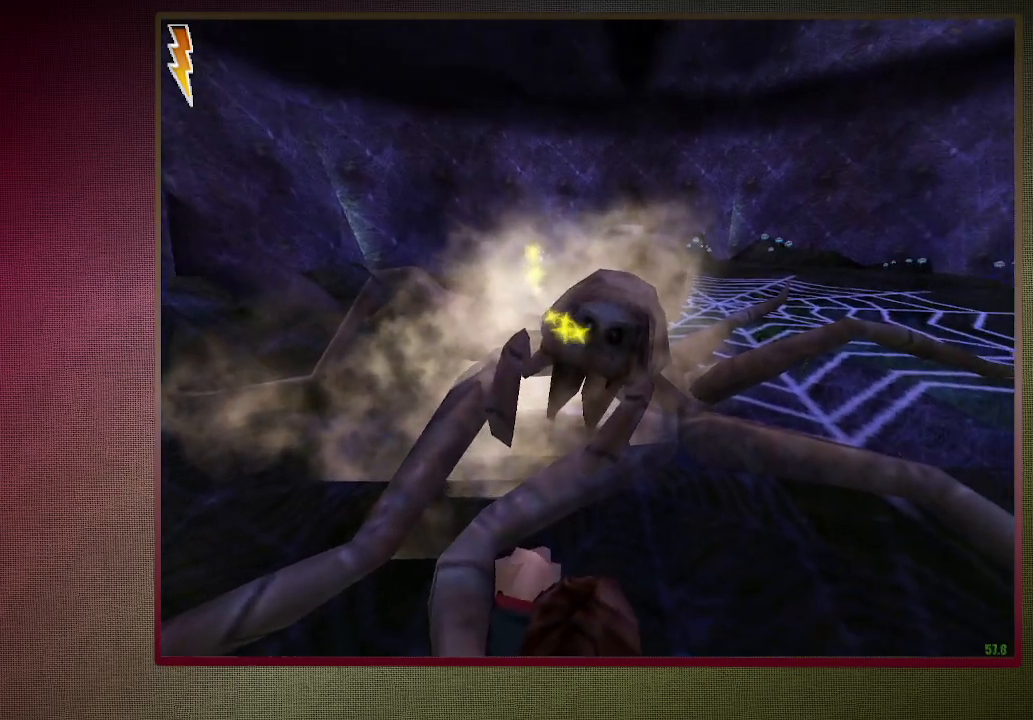
{"keys": ["s", "space"], "mouse": [], "events": [[50, "mouse_left", "up"], [50, "s", "down"], [150, "mouse_left", "down"], [300, "mouse_left", "up"], [383, "mouse_left", "down"], [483, "mouse_left", "up"]]}
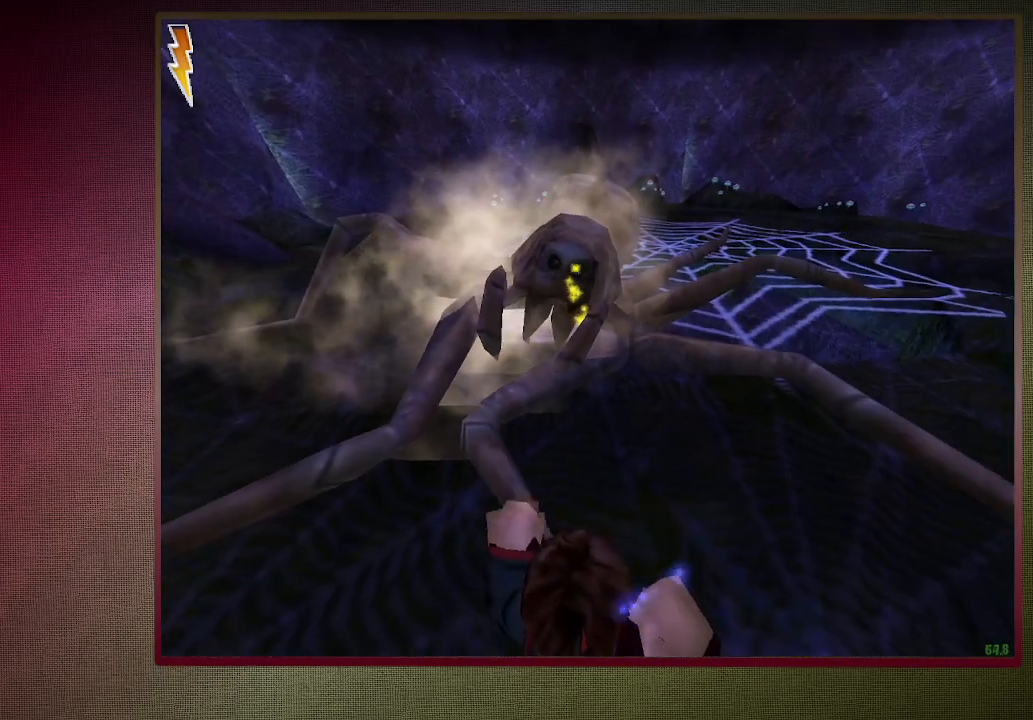
{"keys": ["space"], "mouse": ["left"], "events": [[67, "mouse_left", "down"], [67, "s", "up"], [217, "mouse_left", "up"], [300, "mouse_left", "down"], [450, "mouse_left", "up"], [500, "mouse_left", "down"]]}
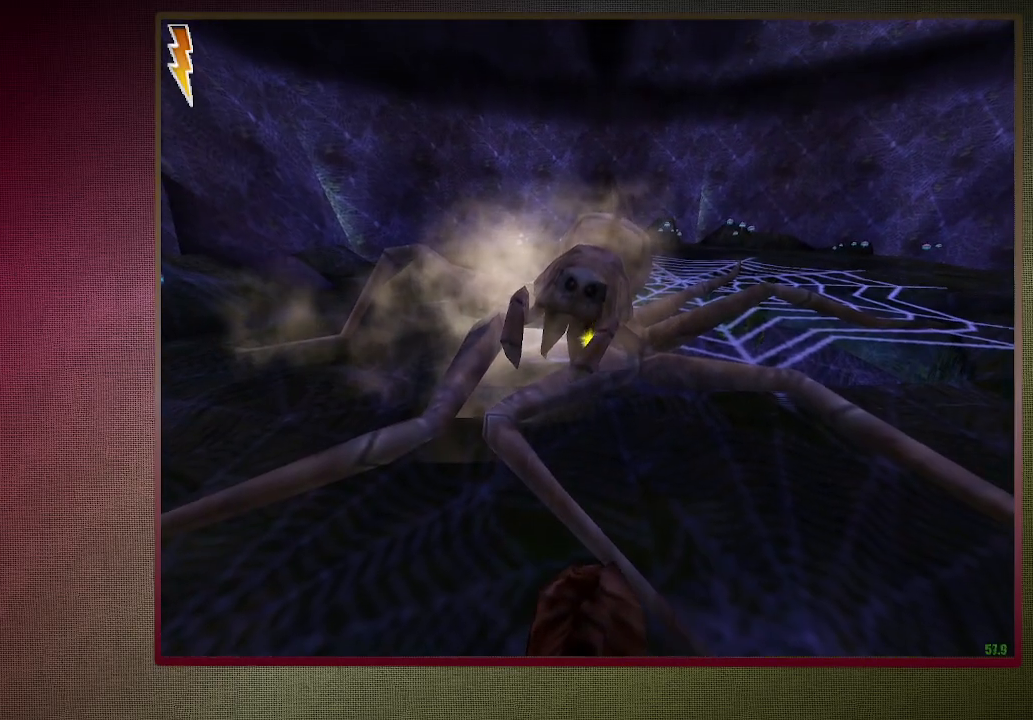
{"keys": ["space", "w"], "mouse": [], "events": [[200, "mouse_left", "up"], [233, "mouse_left", "down"], [317, "w", "down"], [417, "mouse_left", "up"]]}
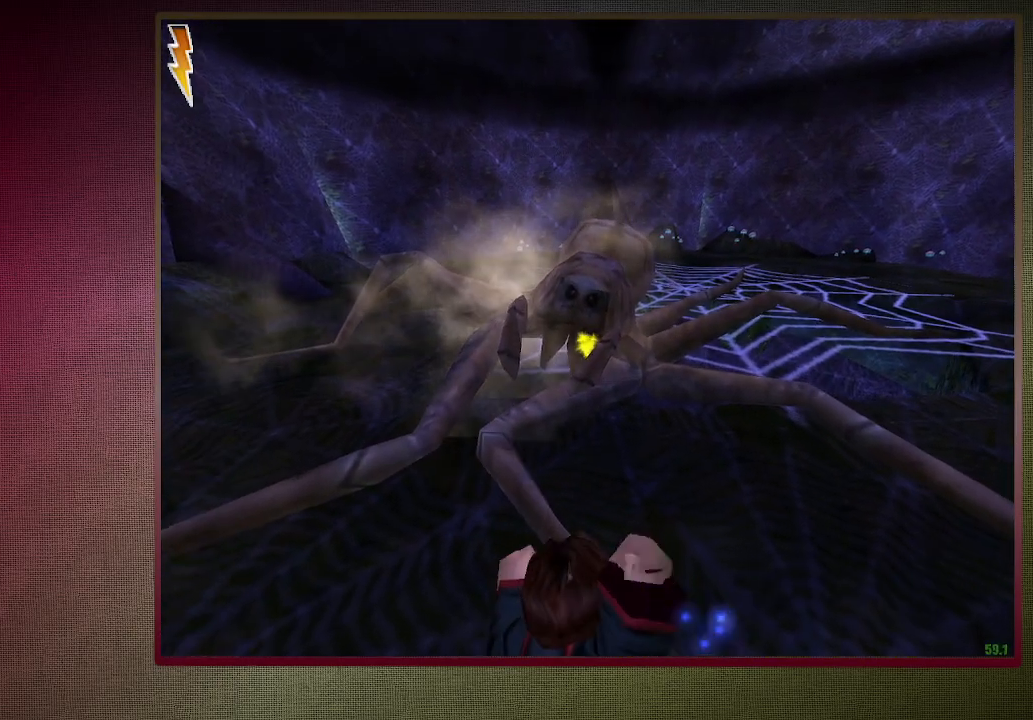
{"keys": ["d", "space", "w"], "mouse": ["left"], "events": [[17, "mouse_left", "down"], [150, "mouse_left", "up"], [200, "mouse_left", "down"], [250, "d", "down"], [383, "mouse_left", "up"], [433, "mouse_left", "down"]]}
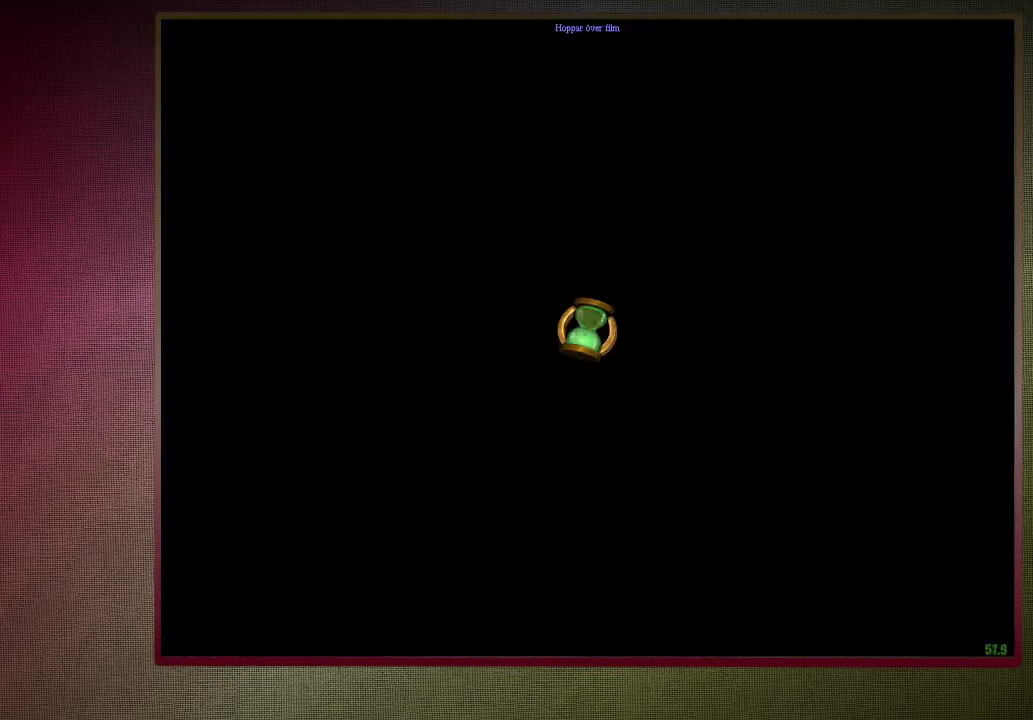
{"keys": ["shift", "space", "w"], "mouse": [], "events": [[117, "mouse_left", "up"], [367, "d", "up"], [500, "shift", "down"]]}
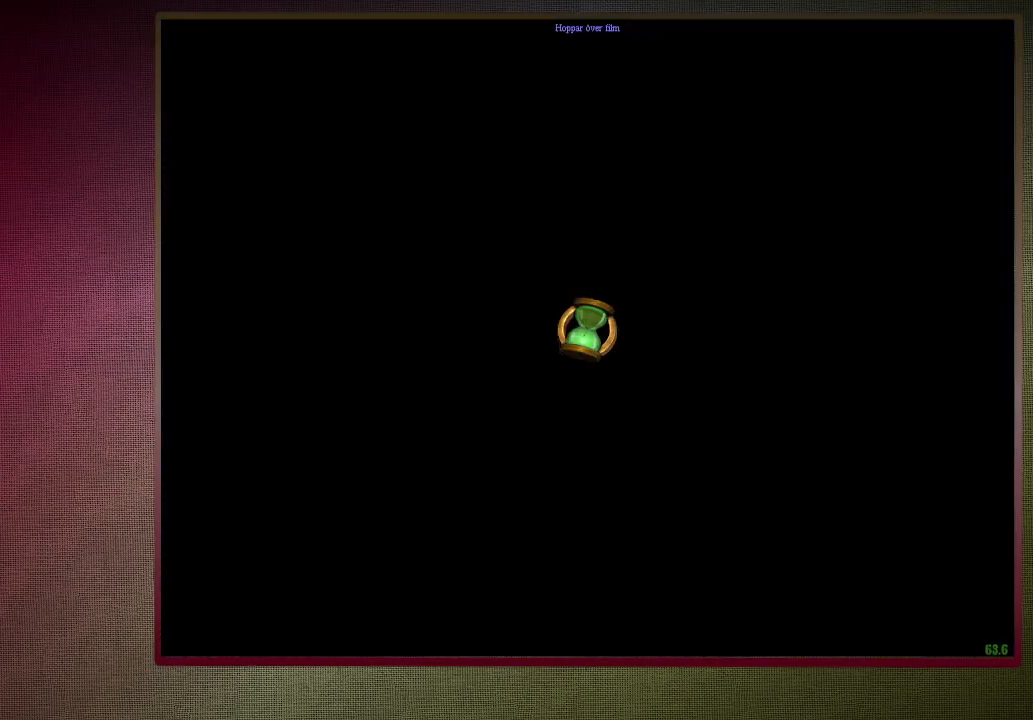
{"keys": ["shift", "space", "w"], "mouse": [], "events": []}
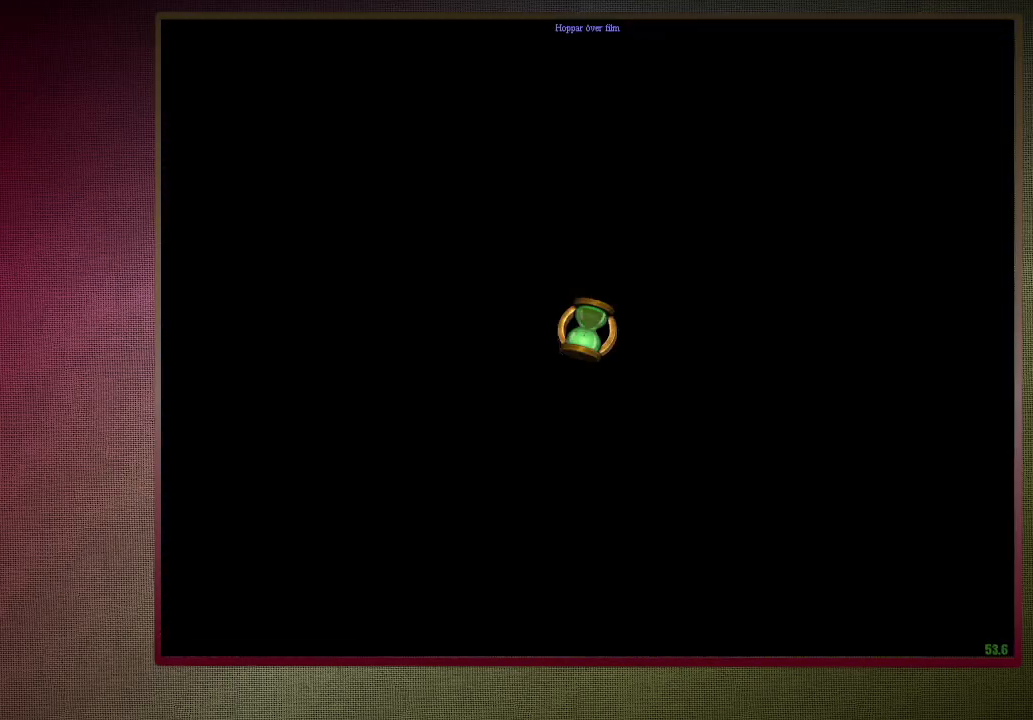
{"keys": ["shift", "space", "w"], "mouse": [], "events": []}
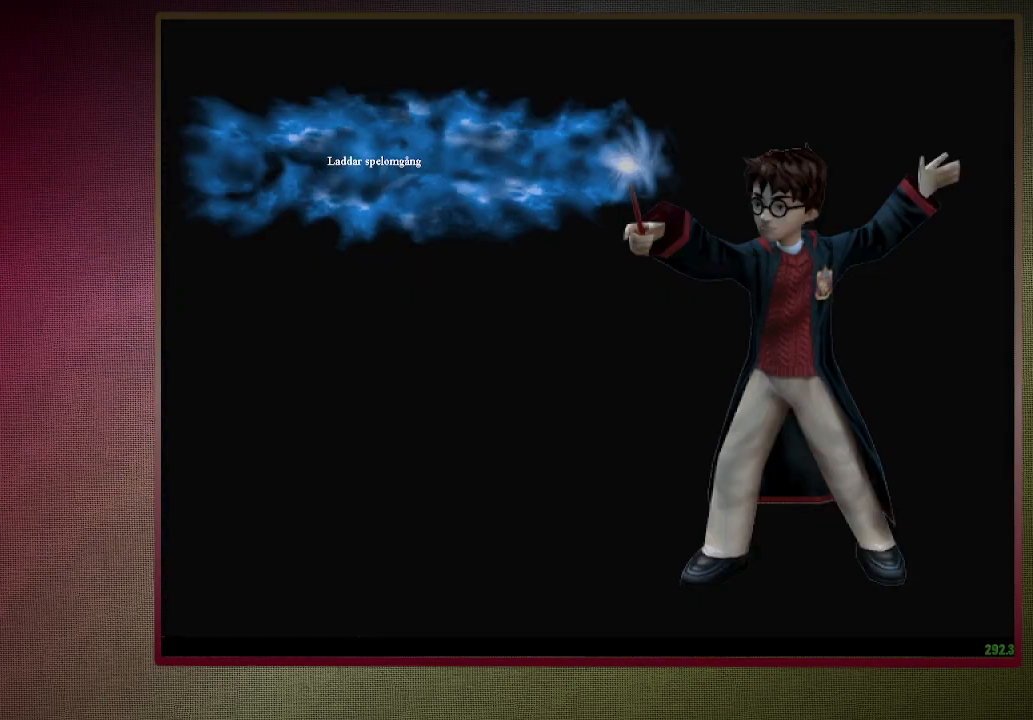
{"keys": ["shift", "space", "w"], "mouse": [], "events": []}
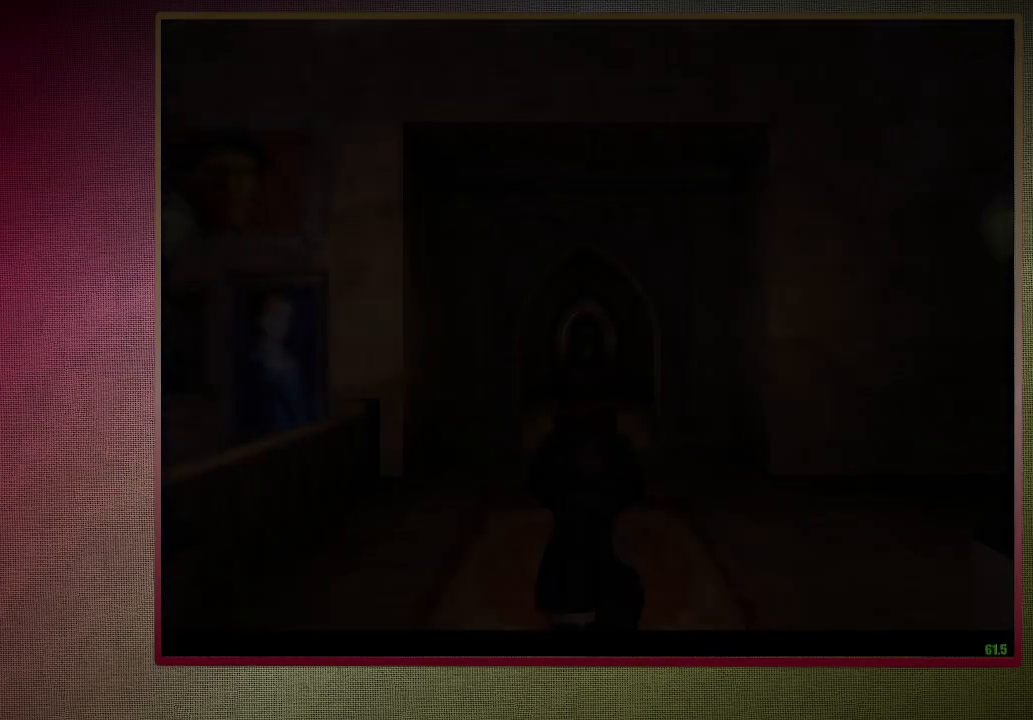
{"keys": ["shift", "space", "w"], "mouse": [], "events": []}
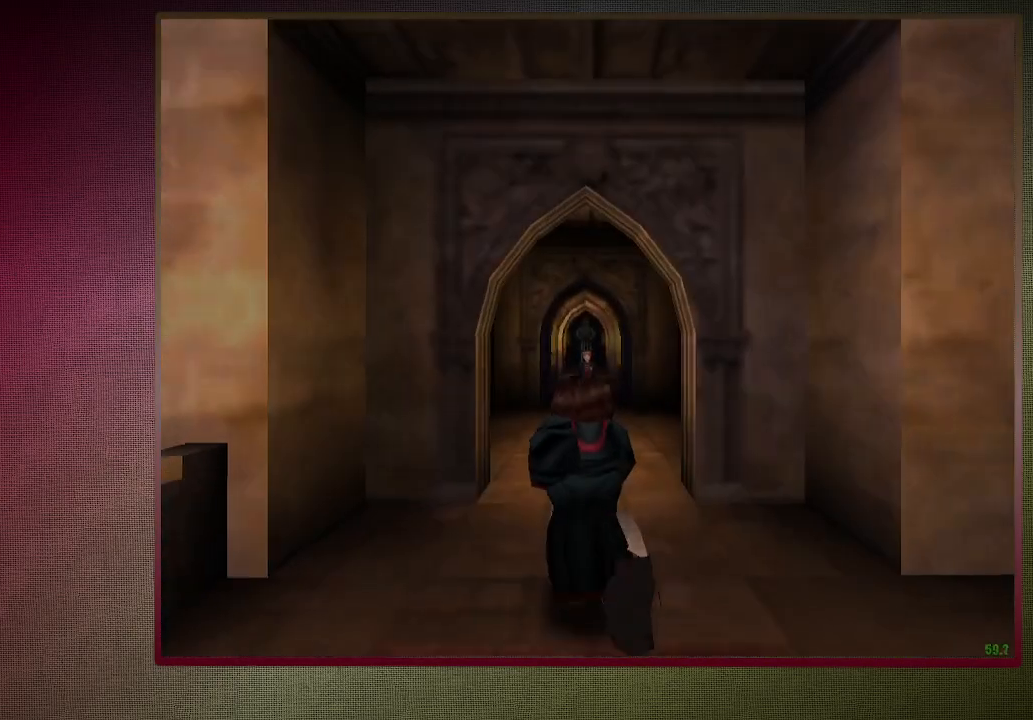
{"keys": ["shift", "space", "w"], "mouse": [], "events": []}
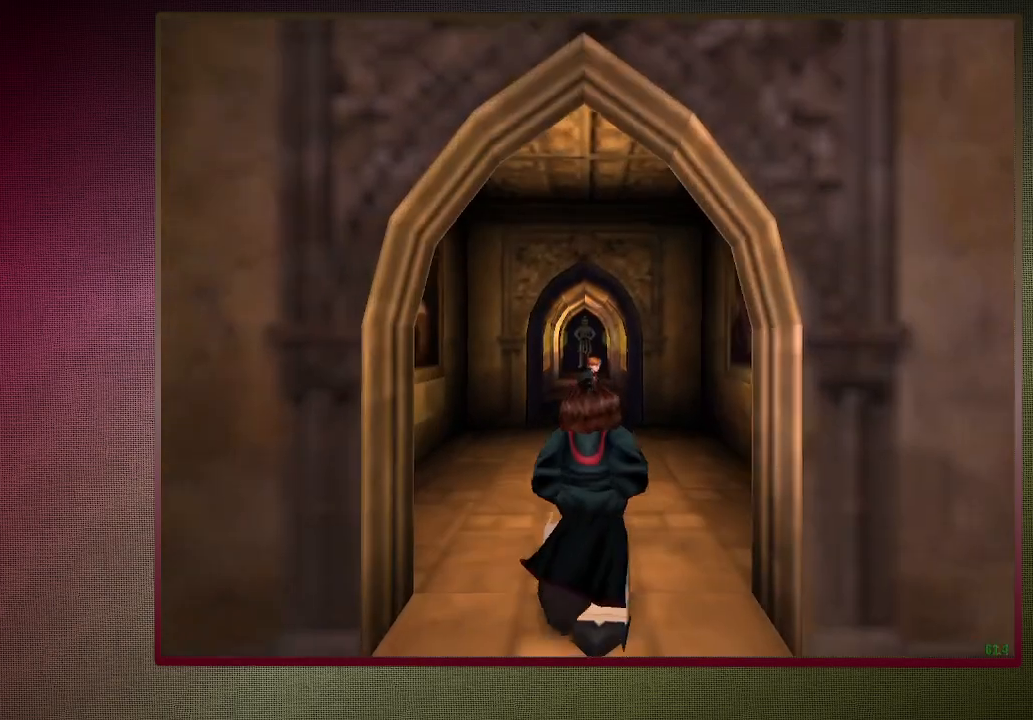
{"keys": ["shift", "space", "w"], "mouse": [], "events": []}
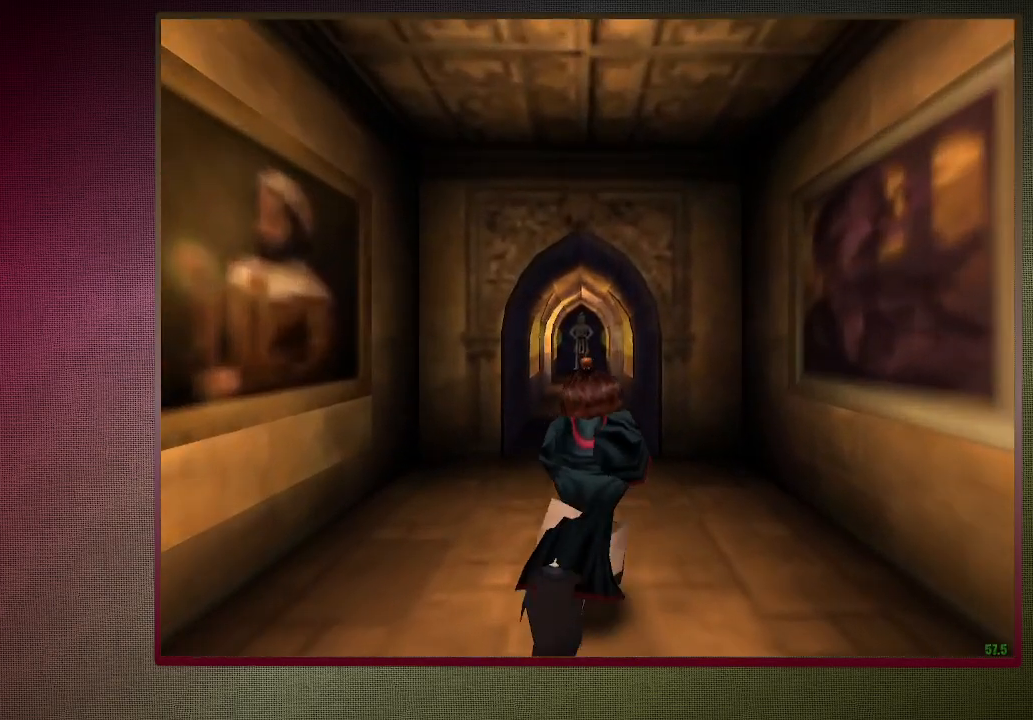
{"keys": ["shift", "space", "w"], "mouse": [], "events": []}
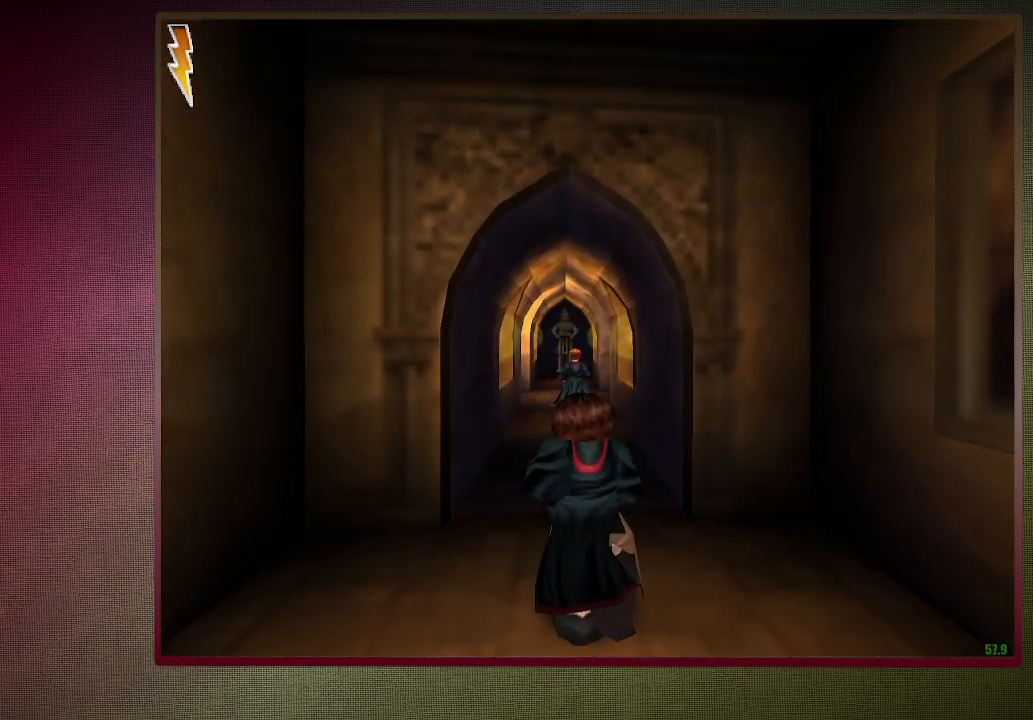
{"keys": ["shift", "space", "w"], "mouse": [], "events": []}
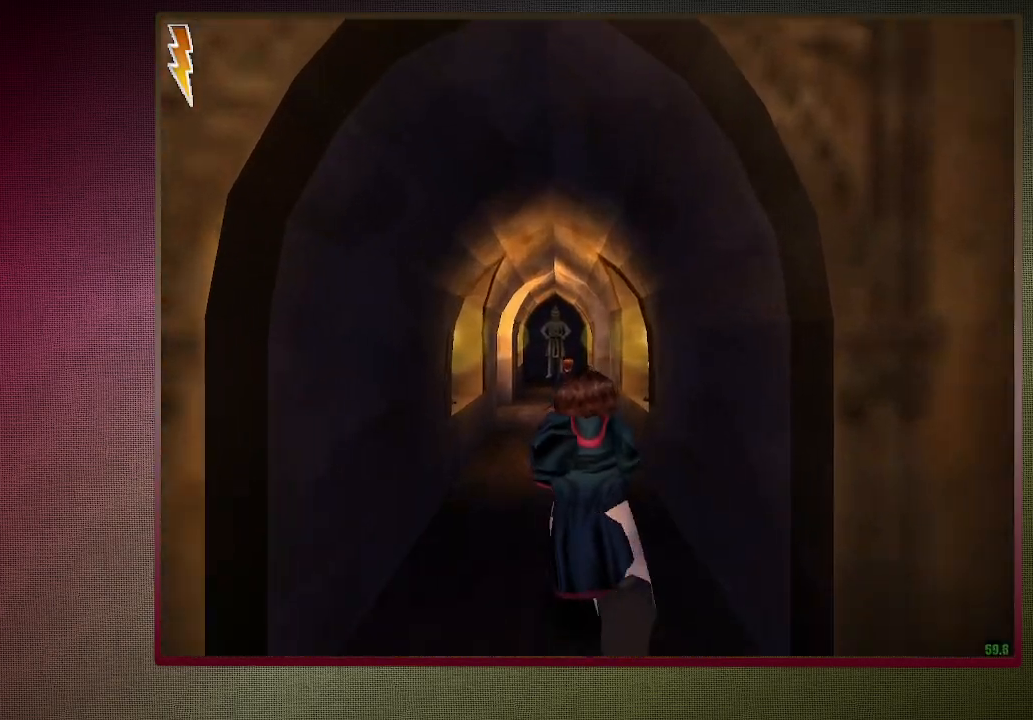
{"keys": ["shift", "space", "w"], "mouse": [], "events": []}
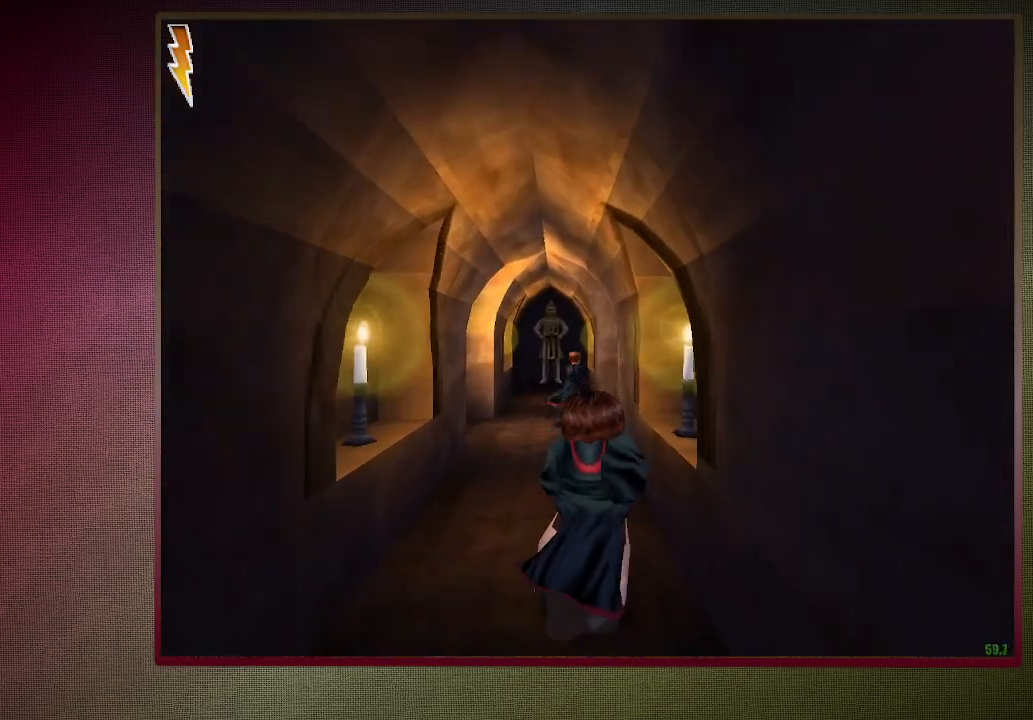
{"keys": ["shift", "space", "w"], "mouse": [], "events": []}
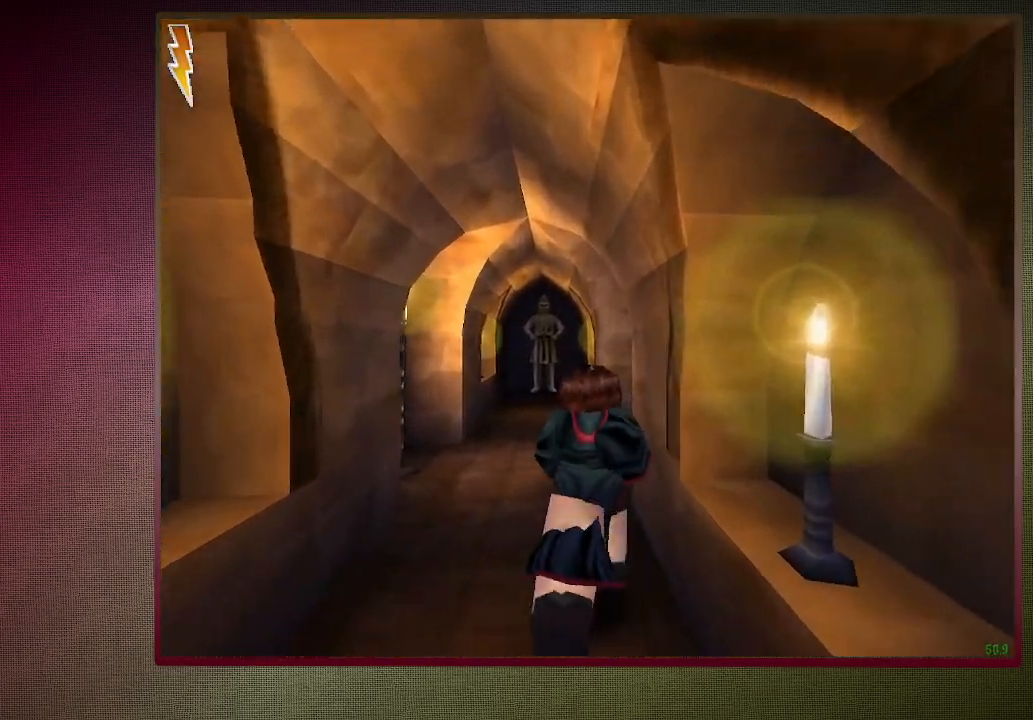
{"keys": ["d", "shift", "space", "w"], "mouse": [], "events": [[483, "d", "down"]]}
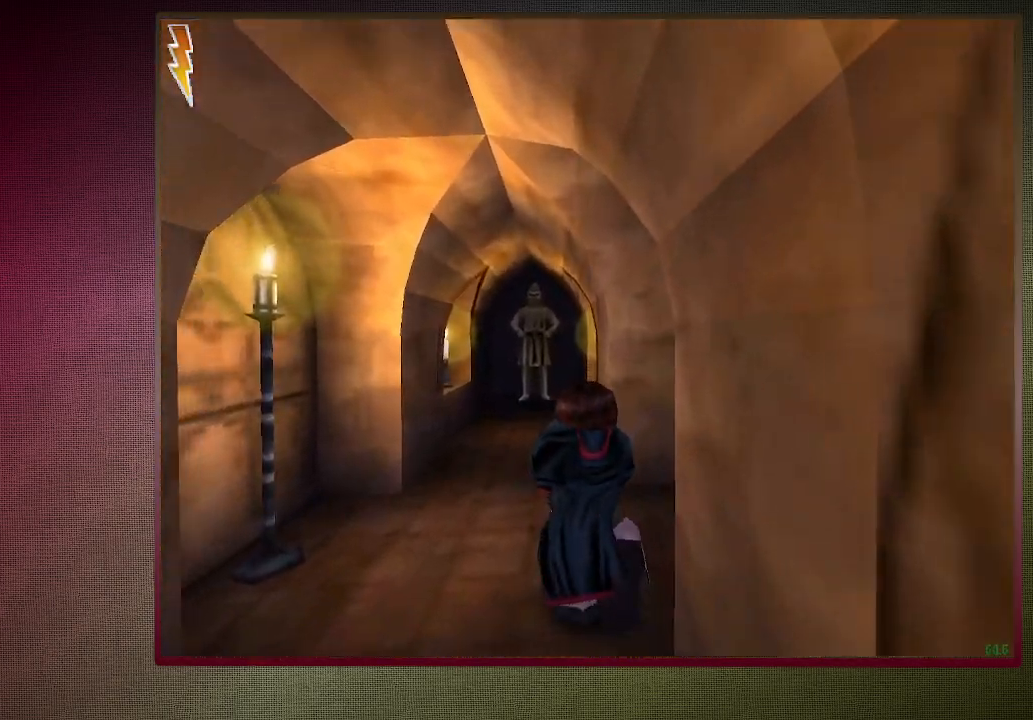
{"keys": ["d", "space", "v"], "mouse": [], "events": [[17, "v", "down"], [17, "w", "up"], [67, "shift", "up"]]}
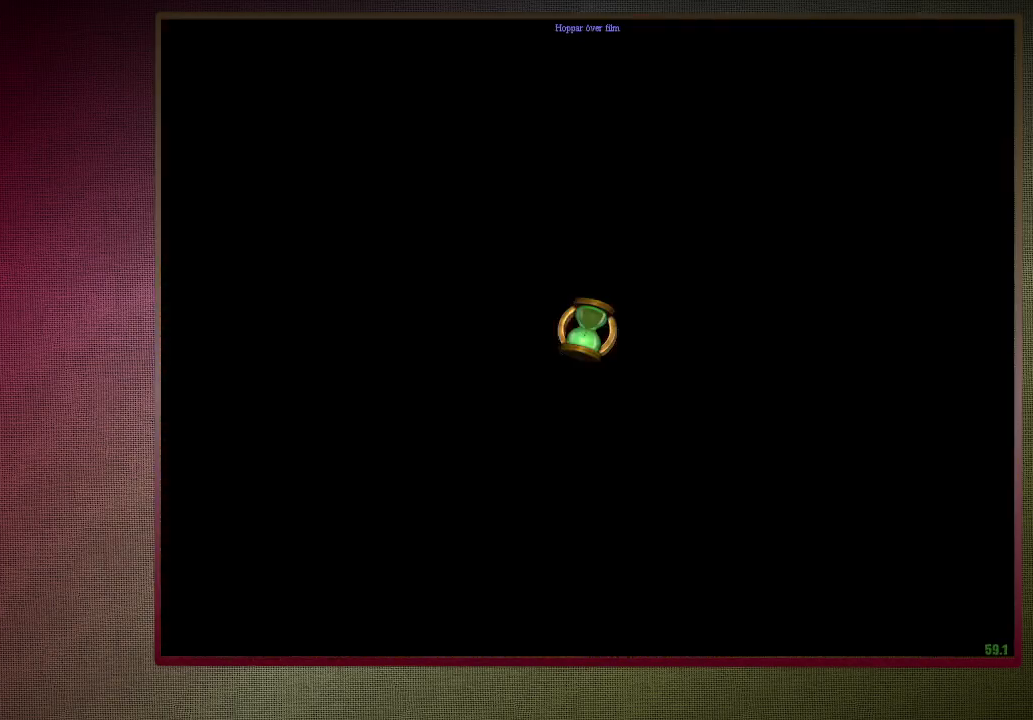
{"keys": ["a", "s", "space"], "mouse": [], "events": [[183, "d", "up"], [183, "v", "up"], [283, "a", "down"], [283, "s", "down"]]}
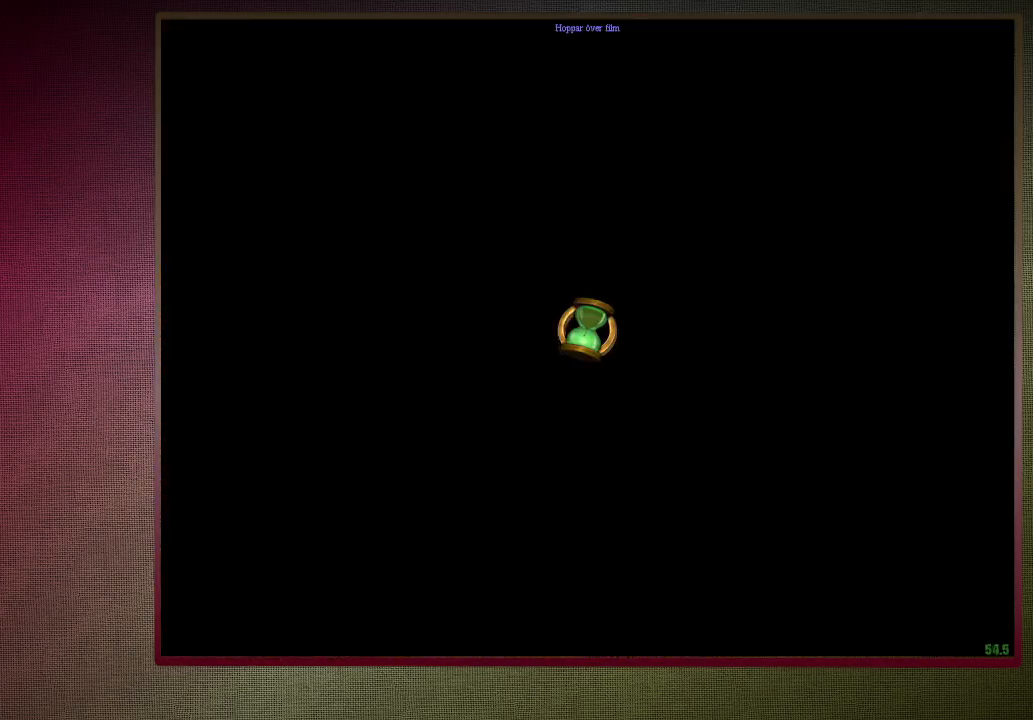
{"keys": ["a", "s", "space"], "mouse": ["left", "right"], "events": [[200, "mouse_left", "down"], [200, "mouse_right", "down"], [383, "mouse_left", "up"], [433, "mouse_right", "up"], [483, "mouse_left", "down"], [483, "mouse_right", "down"]]}
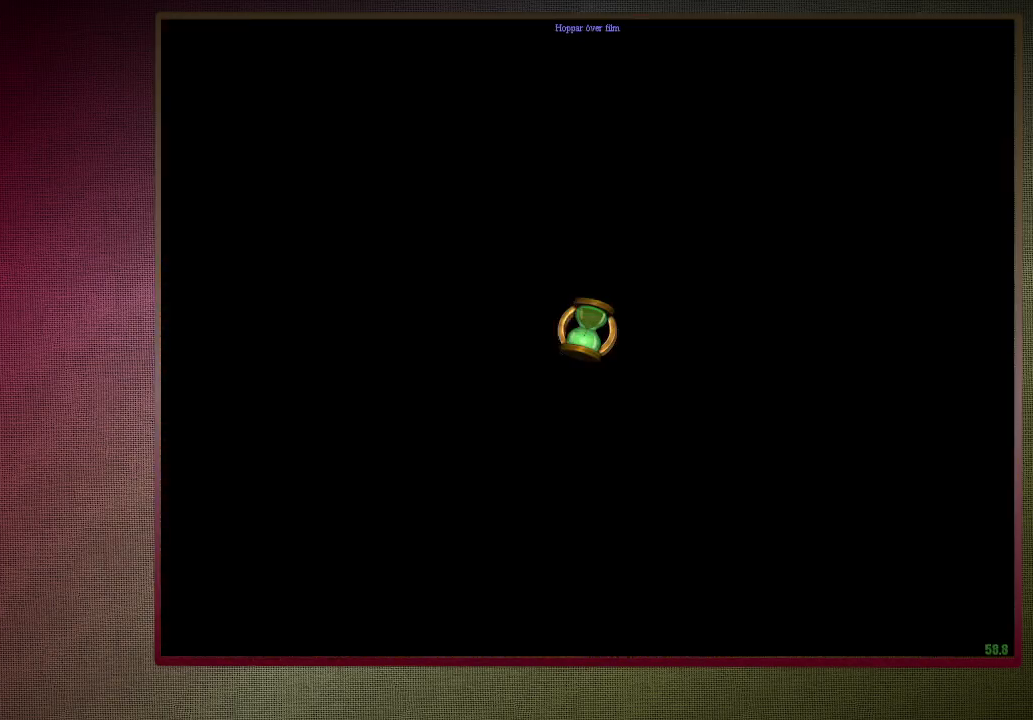
{"keys": ["a", "s", "space"], "mouse": ["left"], "events": [[117, "mouse_left", "up"], [117, "mouse_right", "up"], [167, "mouse_left", "down"], [167, "mouse_right", "down"], [317, "mouse_left", "up"], [317, "mouse_right", "up"], [417, "mouse_left", "down"], [417, "mouse_right", "down"], [500, "mouse_right", "up"]]}
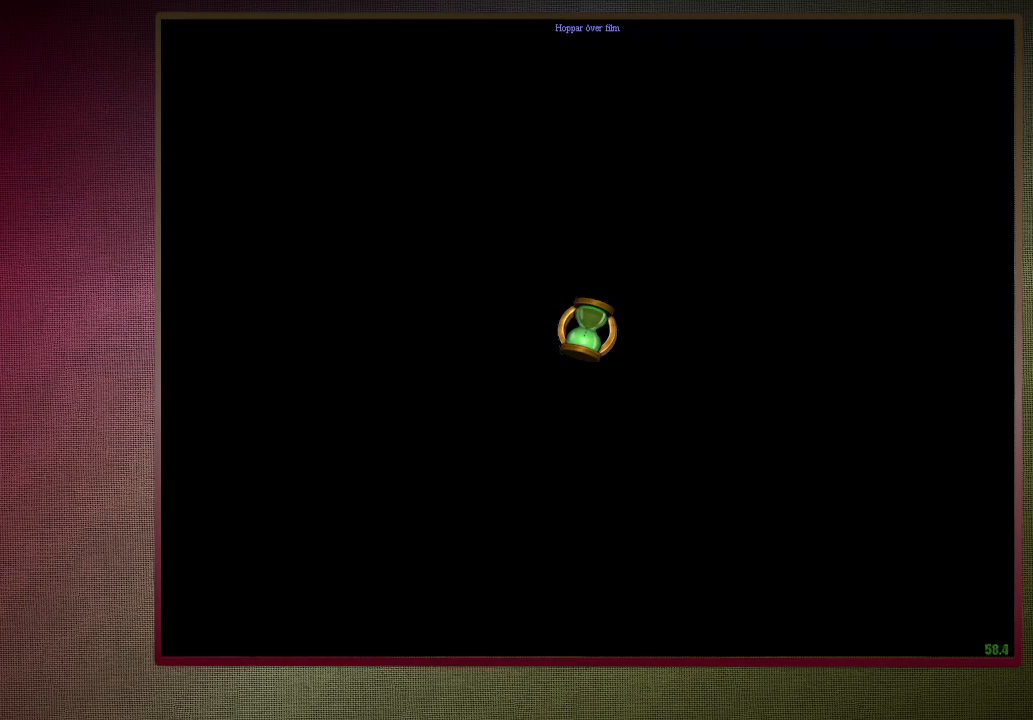
{"keys": ["a", "s", "space"], "mouse": [], "events": [[33, "mouse_left", "up"], [133, "mouse_left", "down"], [133, "mouse_right", "down"], [233, "mouse_left", "up"], [233, "mouse_right", "up"], [333, "mouse_left", "down"], [333, "mouse_right", "down"], [467, "mouse_left", "up"], [467, "mouse_right", "up"]]}
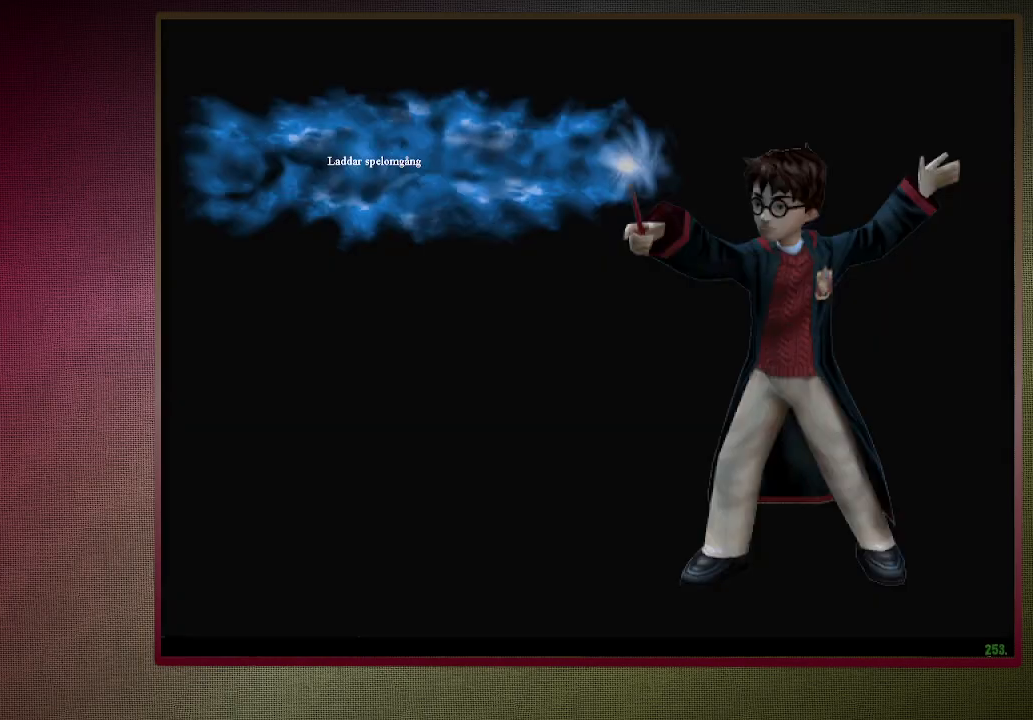
{"keys": ["a", "s", "space"], "mouse": ["left", "right"], "events": [[17, "mouse_left", "down"], [17, "mouse_right", "down"], [150, "mouse_left", "up"], [150, "mouse_right", "up"], [250, "mouse_left", "down"], [250, "mouse_right", "down"], [333, "mouse_left", "up"], [333, "mouse_right", "up"], [433, "mouse_left", "down"], [433, "mouse_right", "down"]]}
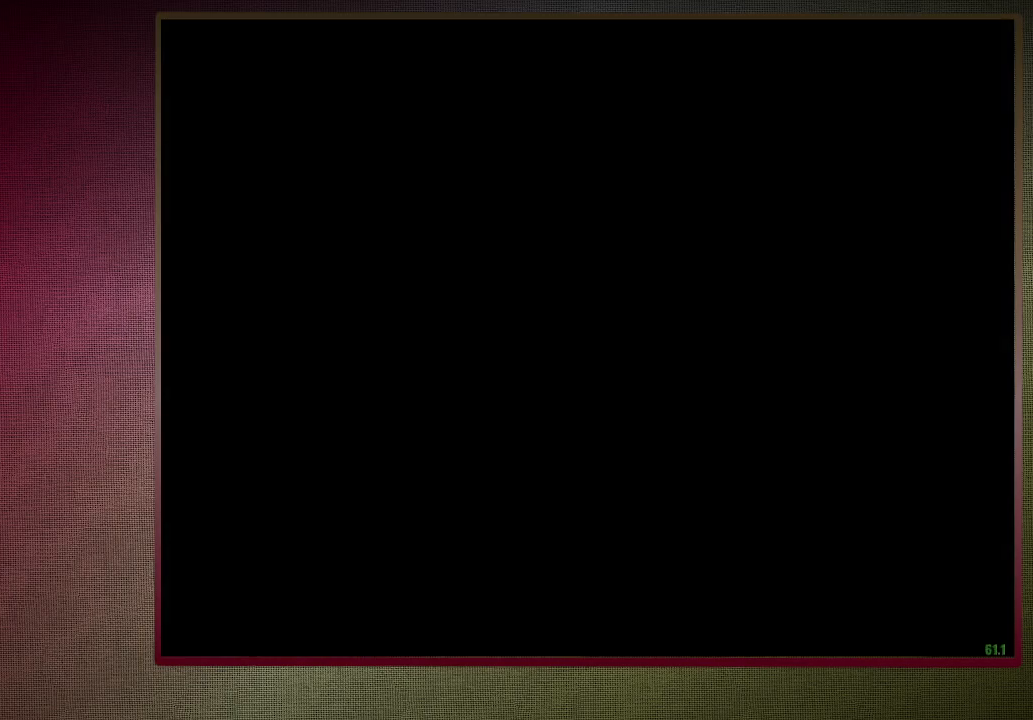
{"keys": ["a", "s", "space"], "mouse": [], "events": [[33, "mouse_left", "up"], [33, "mouse_right", "up"], [133, "mouse_left", "down"], [133, "mouse_right", "down"], [267, "mouse_left", "up"], [267, "mouse_right", "up"], [350, "mouse_left", "down"], [350, "mouse_right", "down"], [450, "mouse_left", "up"], [450, "mouse_right", "up"]]}
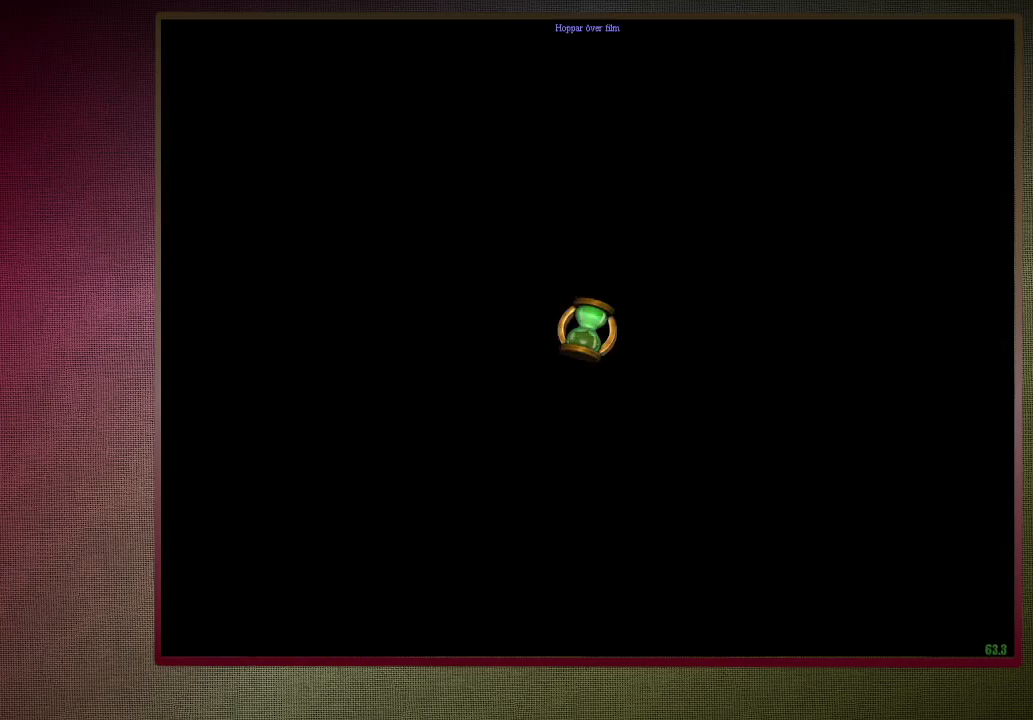
{"keys": ["a", "s", "space"], "mouse": ["left", "right"], "events": [[50, "mouse_left", "down"], [50, "mouse_right", "down"], [133, "mouse_left", "up"], [133, "mouse_right", "up"], [233, "mouse_left", "down"], [233, "mouse_right", "down"], [367, "mouse_left", "up"], [367, "mouse_right", "up"], [417, "mouse_left", "down"], [417, "mouse_right", "down"]]}